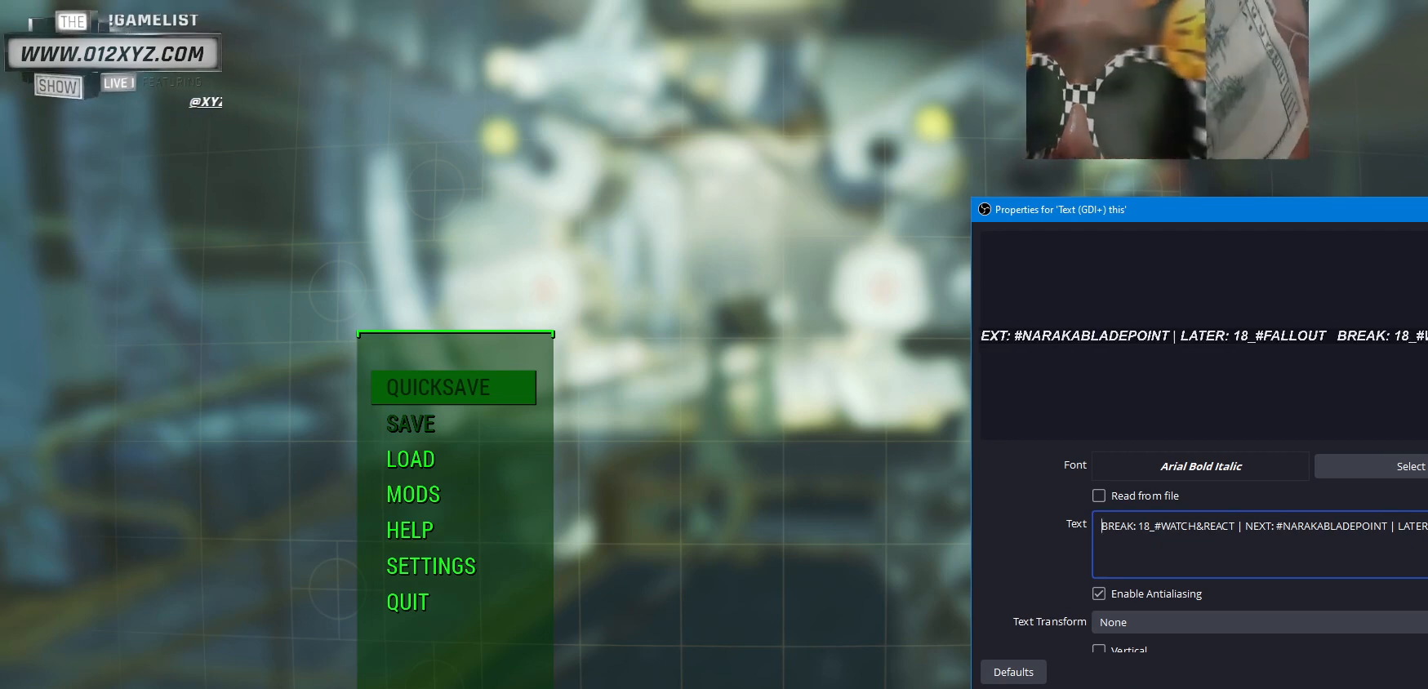
Gameplay with keyboard and mouse; each line is a JSON object with the keys and mouse buttons held at the frame after it. "events" lists presses ("down") and releases ("up") of "1", "2", "3", "4", "5", "a", "alt", "b", "c", "ctrl", "d", "e", "f", "g", "q", "r", "s", "shift", "space", "t", "tab", "v", "w", "x", "z", "mouse_left", "mouse_wheel", "mouse_right", "mouse_mb4" and "mouse_mb5" between this image and that frame as [ms after this image, input, new state], when the widget could be followed in between. "mouse_left", "mouse_wheel", "mouse_right", "mouse_mb4", "mouse_mb5" = the "left", "wheel", "right", "mb4", "mb5" buttons of the "mouse" list. No other keys are recorded. "wheel" means that the mouse wheel is clicked or scrolled. Not read: mouse_move.
{"keys": [], "mouse": ["left"], "events": [[467, "mouse_left", "down"]]}
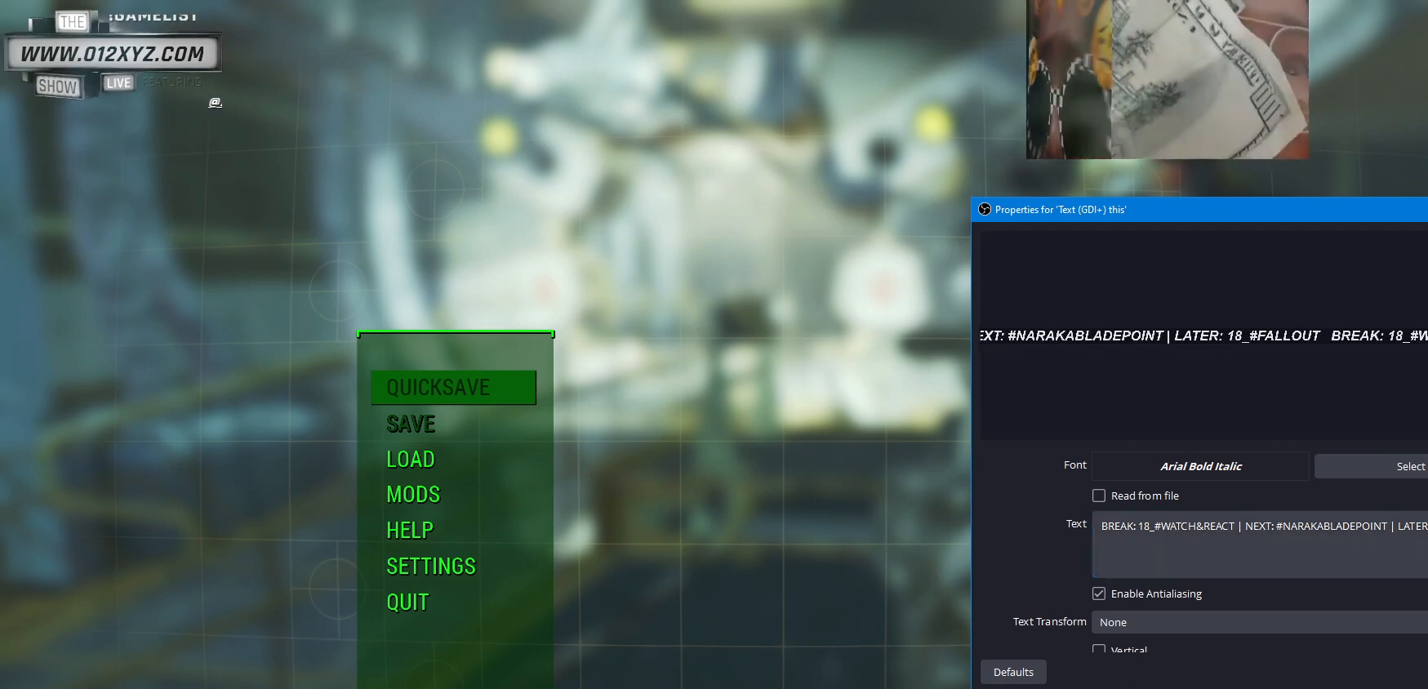
{"keys": [], "mouse": [], "events": [[100, "mouse_left", "up"]]}
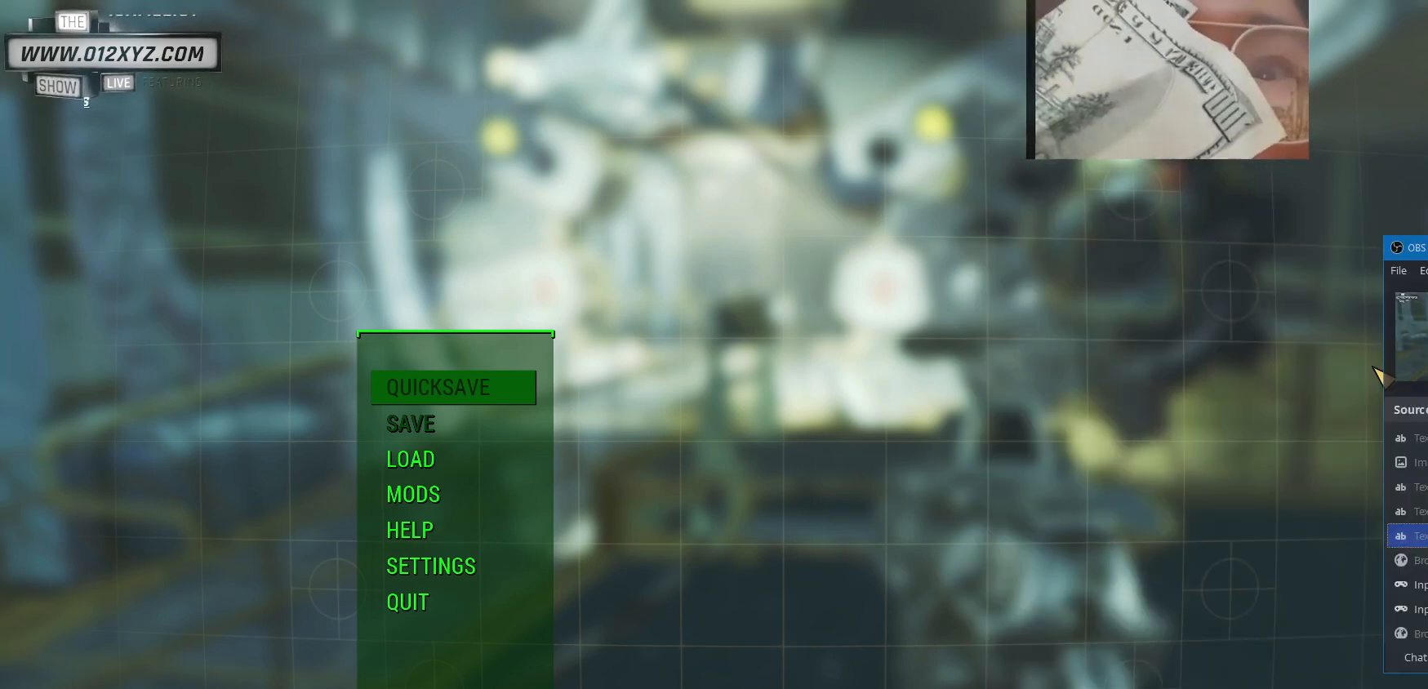
{"keys": [], "mouse": [], "events": []}
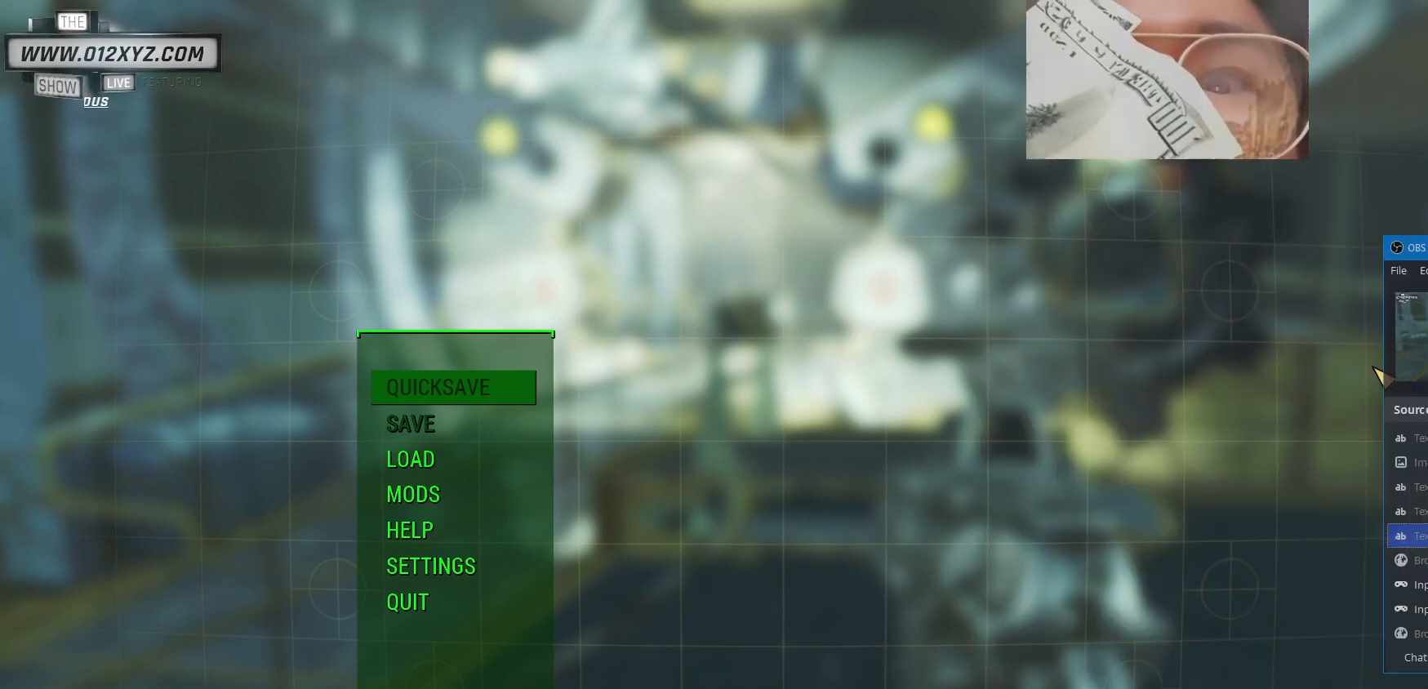
{"keys": [], "mouse": [], "events": []}
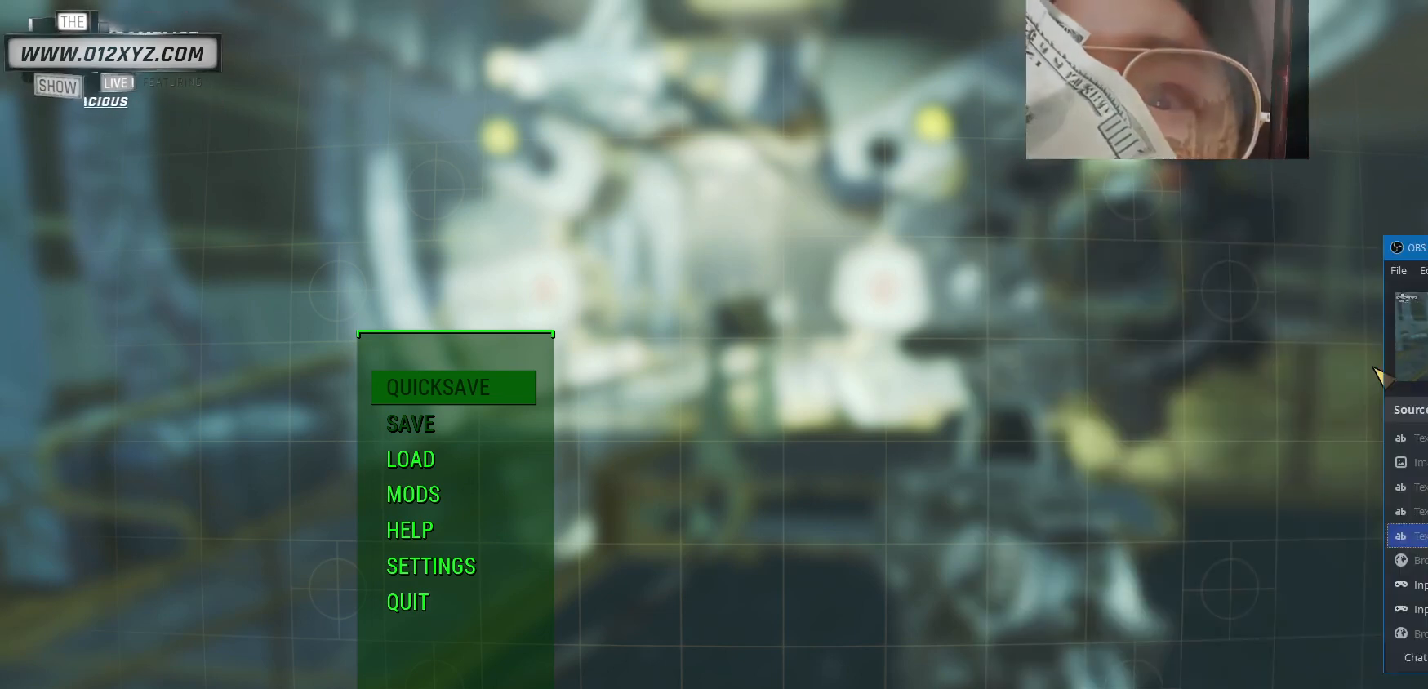
{"keys": [], "mouse": [], "events": []}
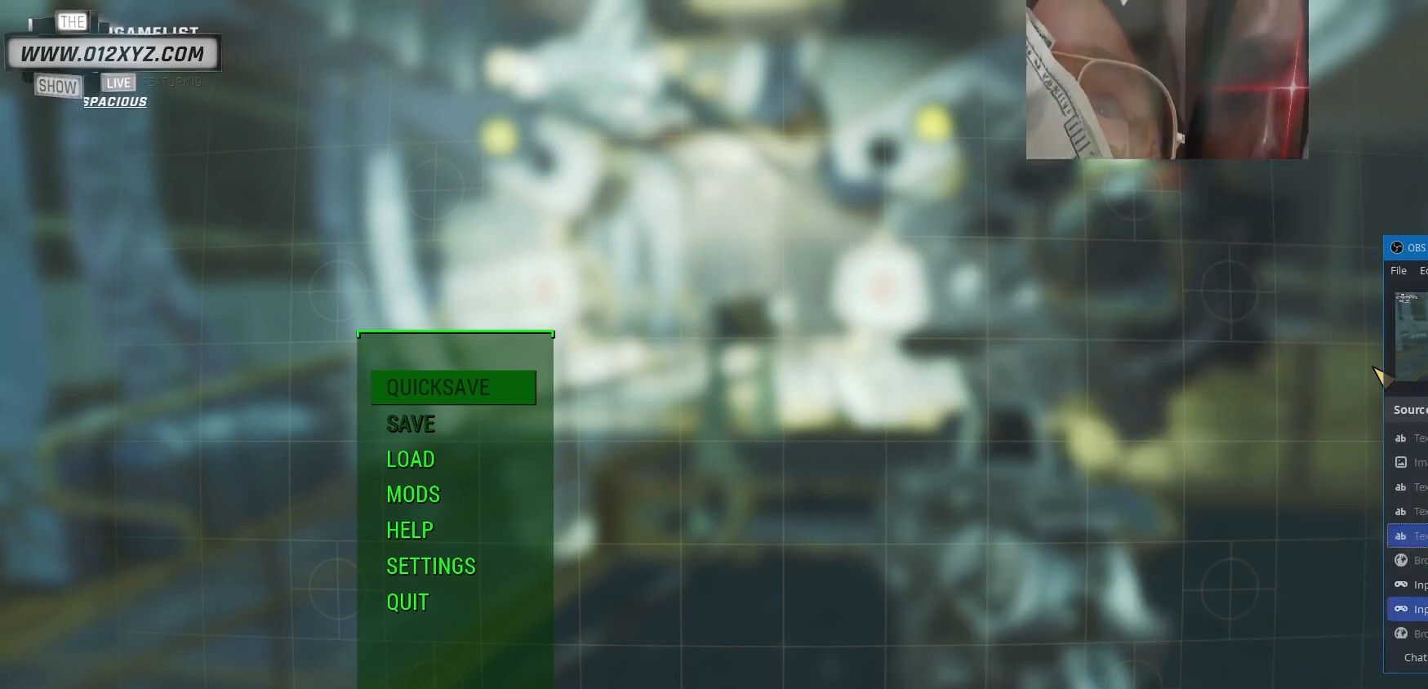
{"keys": [], "mouse": [], "events": []}
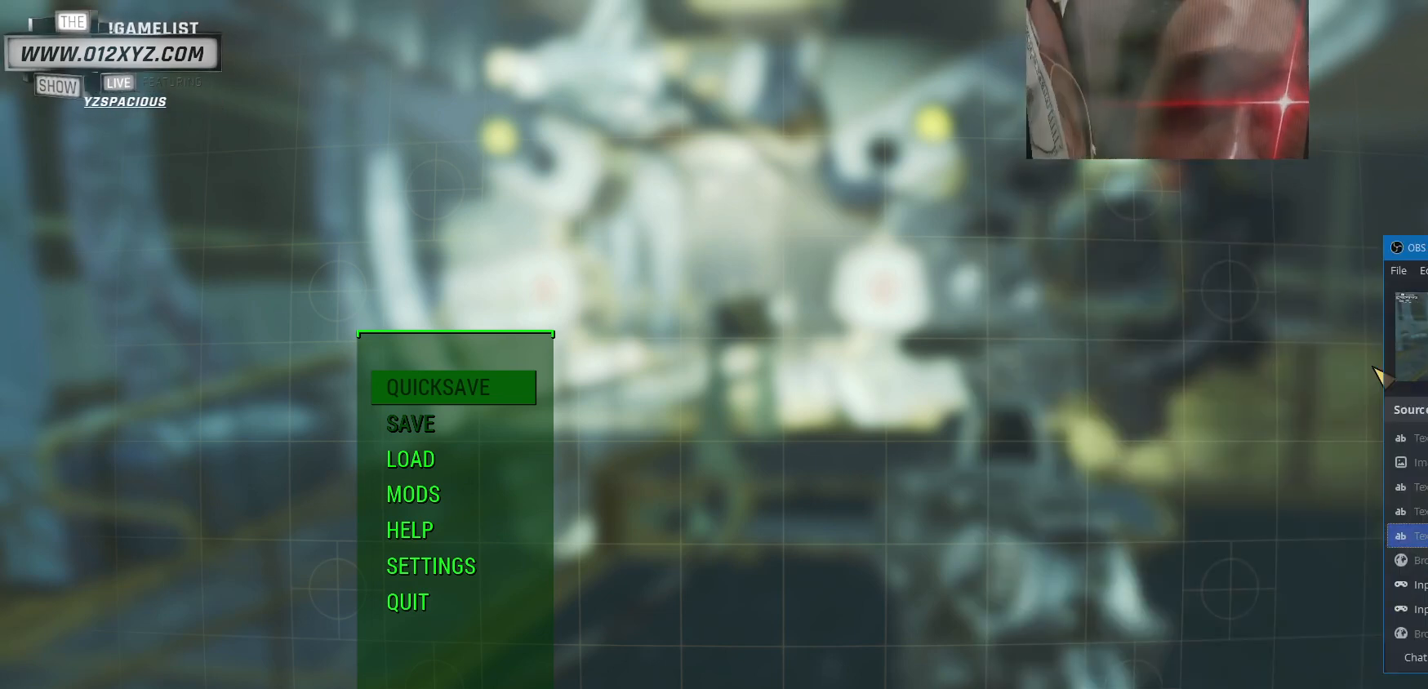
{"keys": [], "mouse": [], "events": [[167, "mouse_left", "down"], [267, "mouse_left", "up"]]}
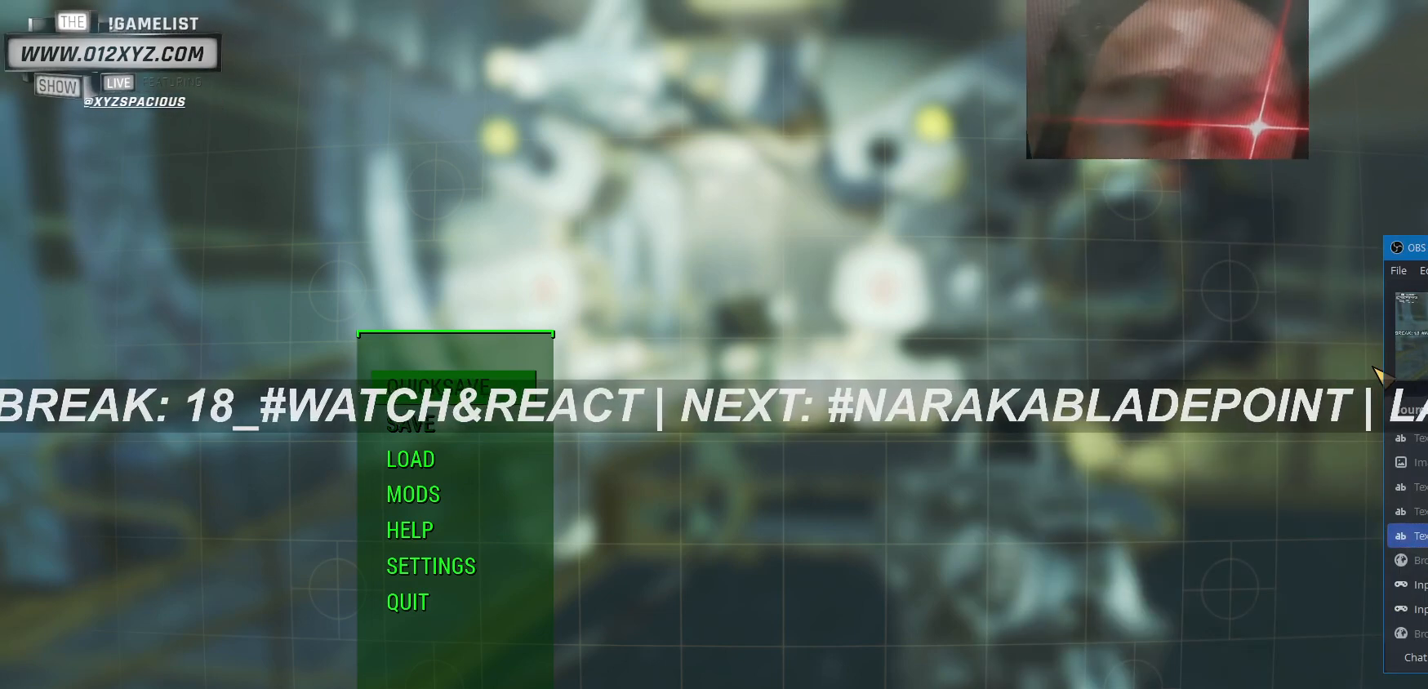
{"keys": [], "mouse": [], "events": []}
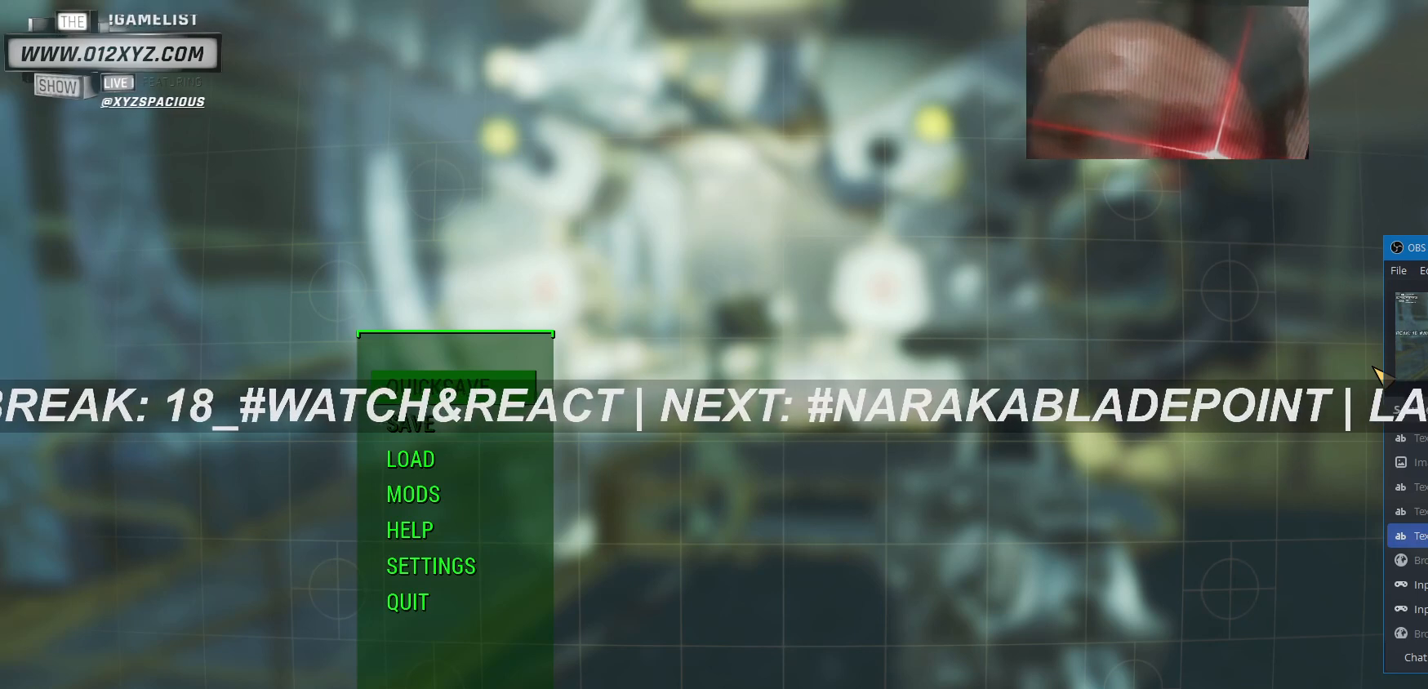
{"keys": [], "mouse": [], "events": []}
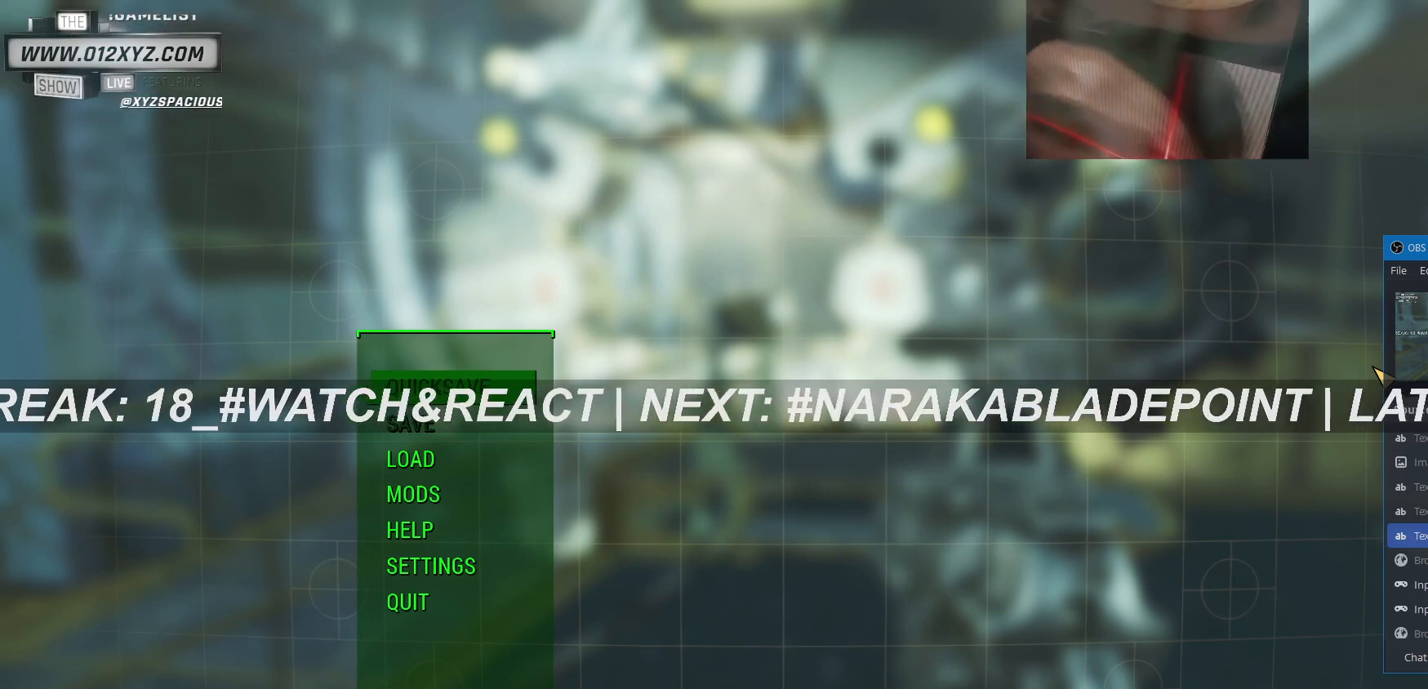
{"keys": [], "mouse": [], "events": []}
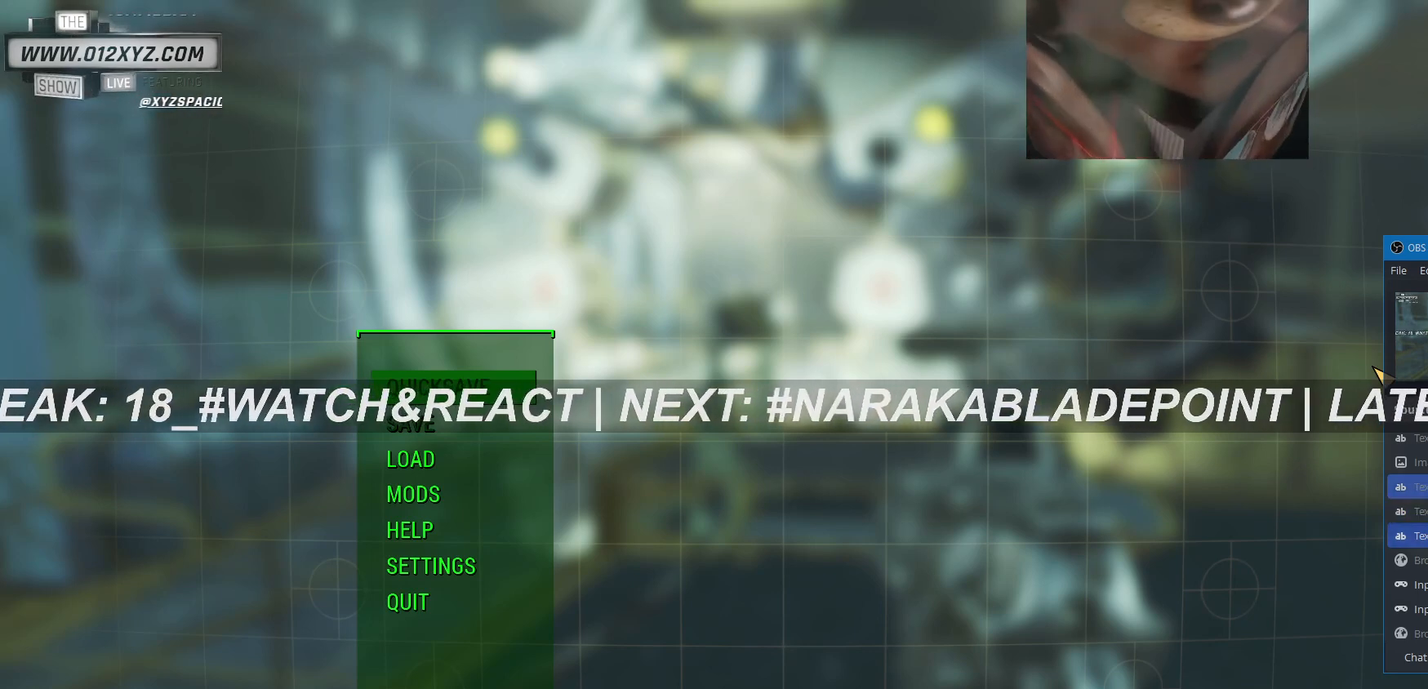
{"keys": [], "mouse": [], "events": []}
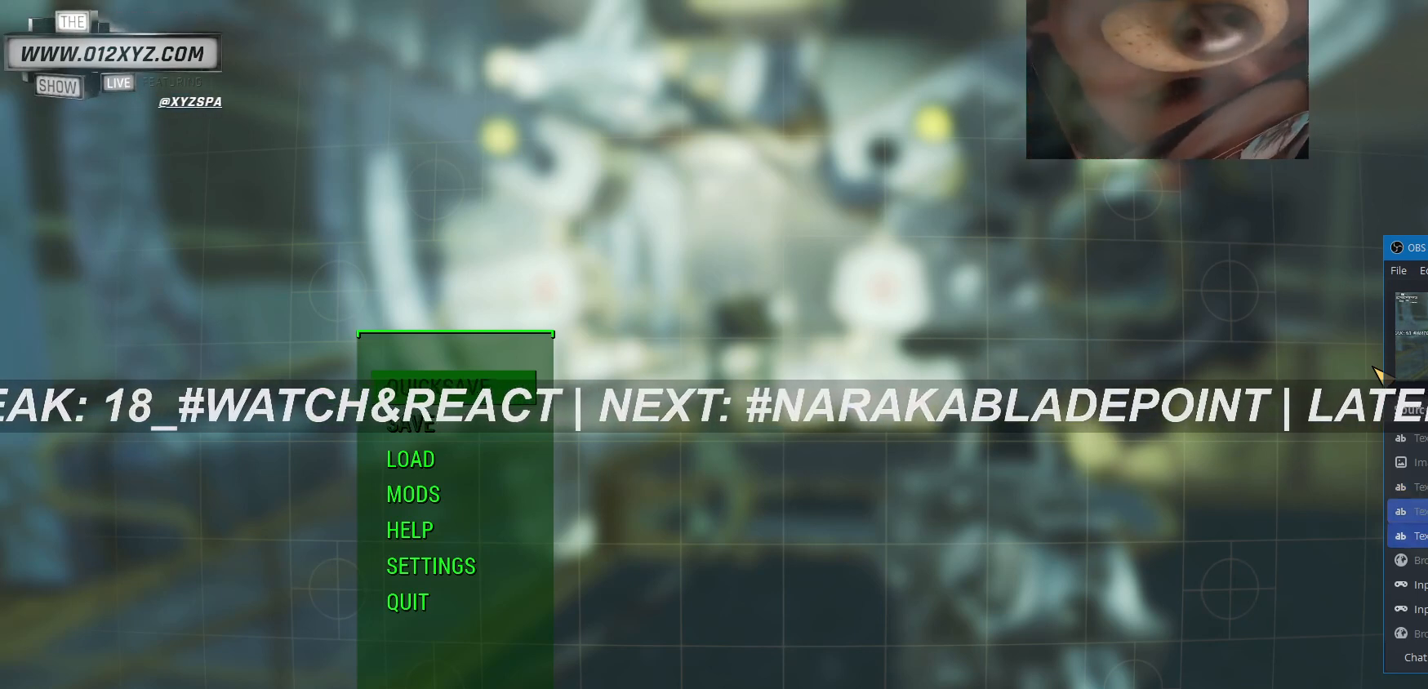
{"keys": [], "mouse": [], "events": []}
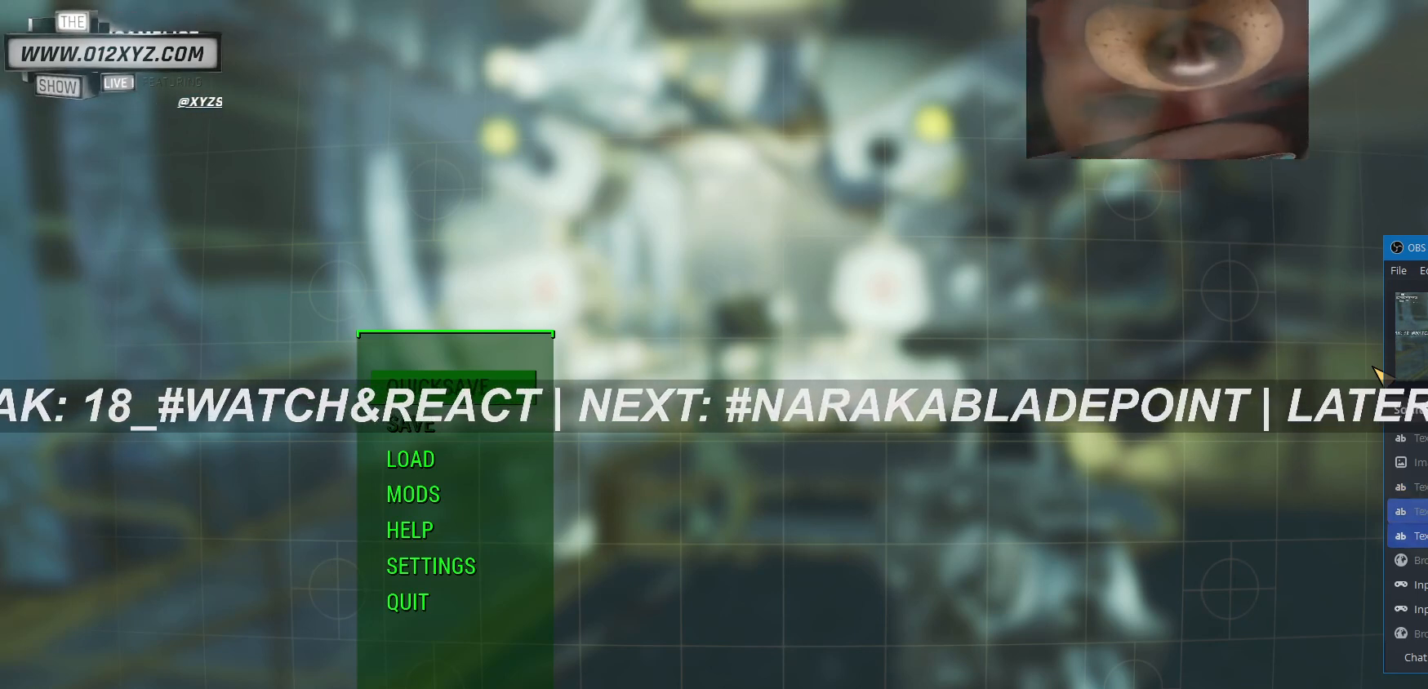
{"keys": [], "mouse": [], "events": [[33, "mouse_left", "down"], [133, "mouse_left", "up"]]}
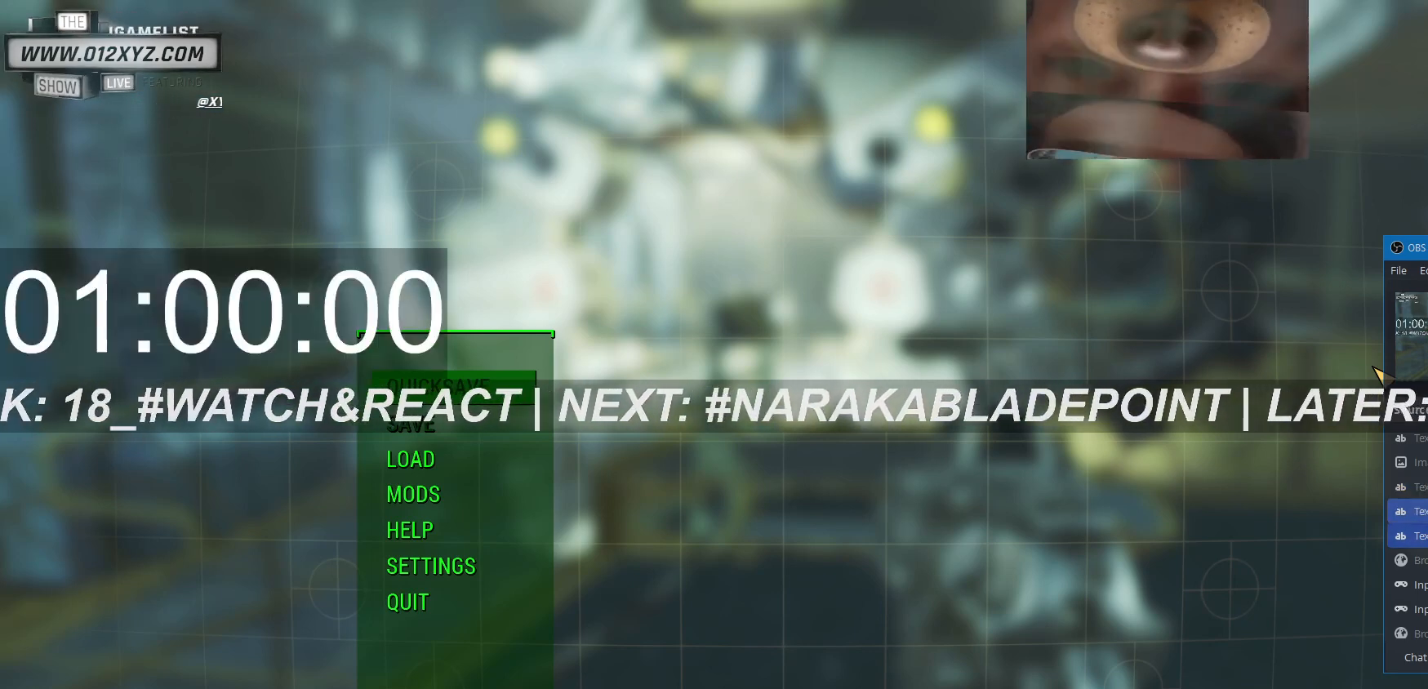
{"keys": [], "mouse": [], "events": []}
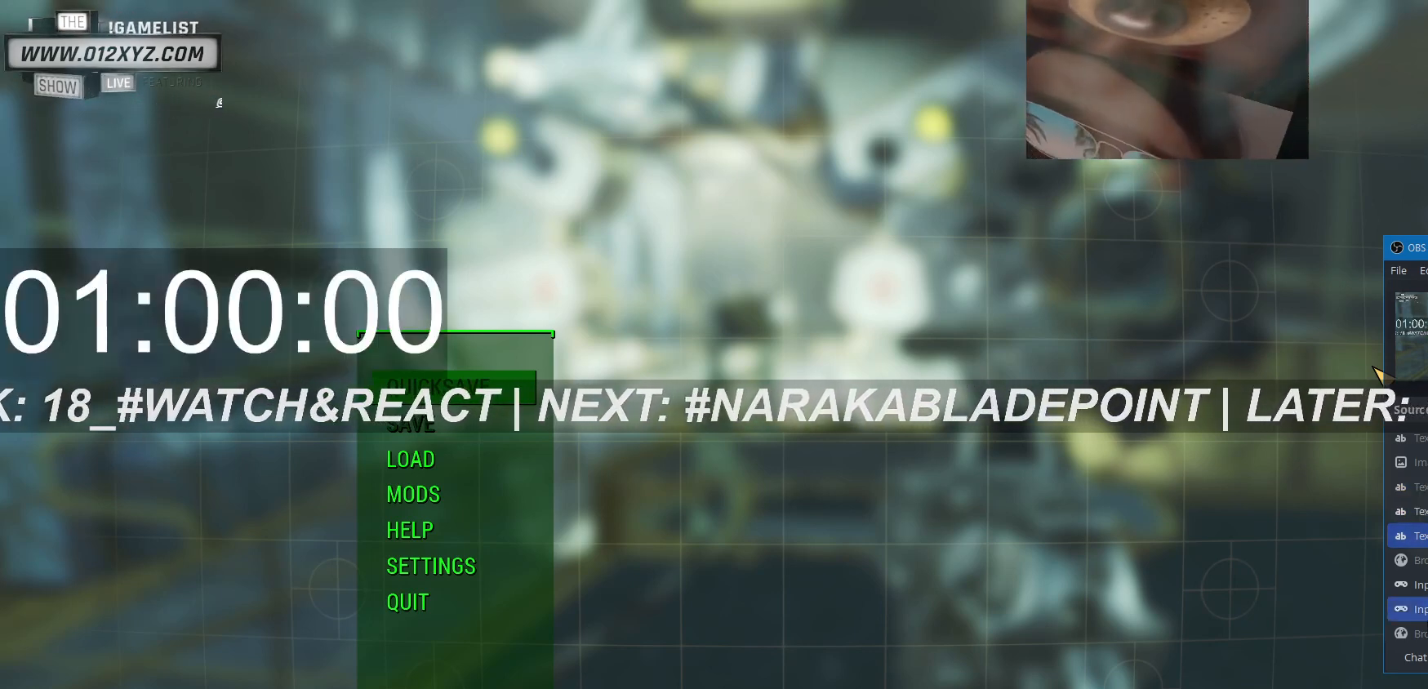
{"keys": [], "mouse": ["left"], "events": [[467, "mouse_left", "down"]]}
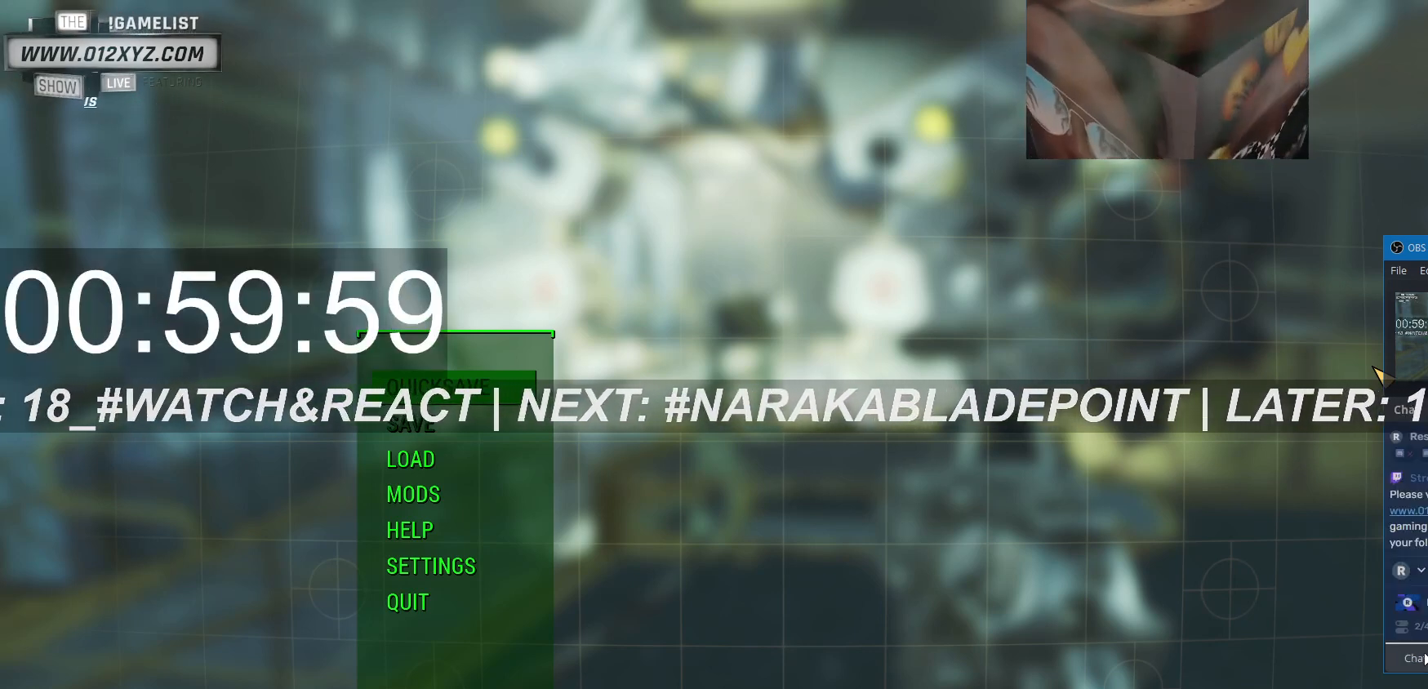
{"keys": [], "mouse": [], "events": [[100, "mouse_left", "up"]]}
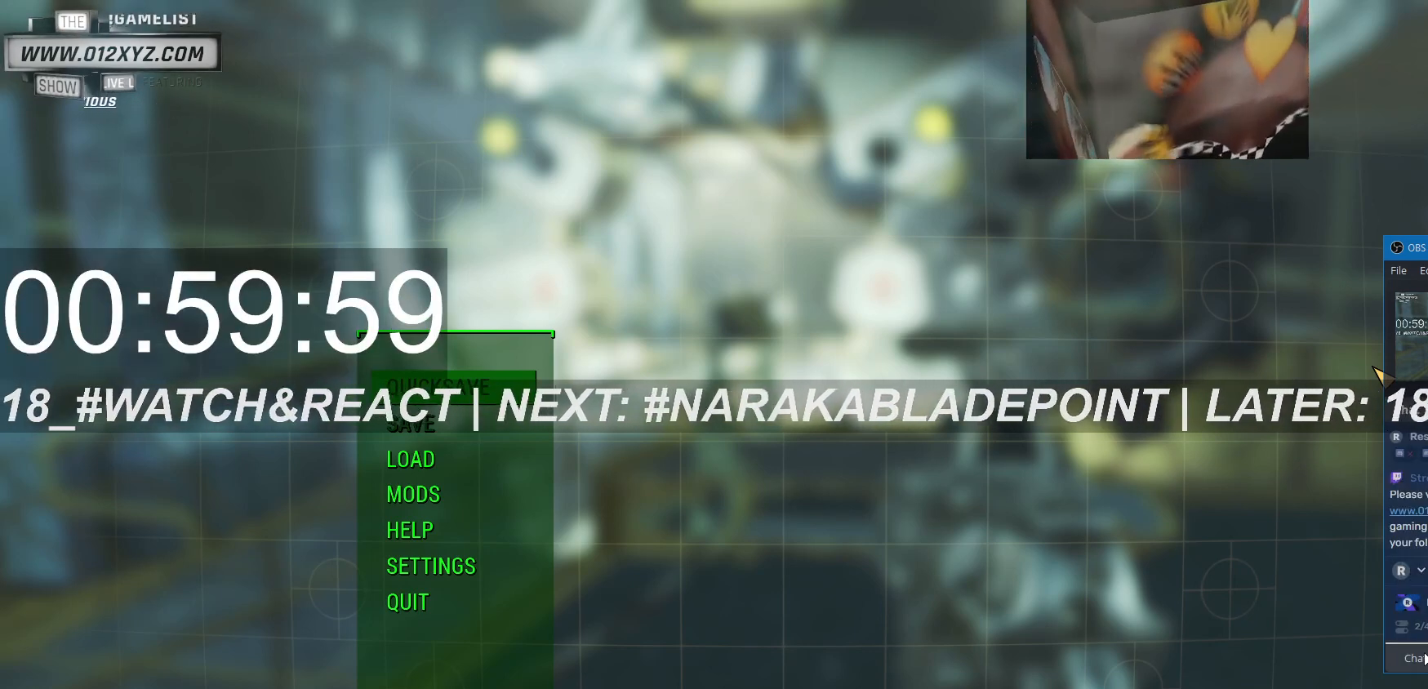
{"keys": [], "mouse": [], "events": []}
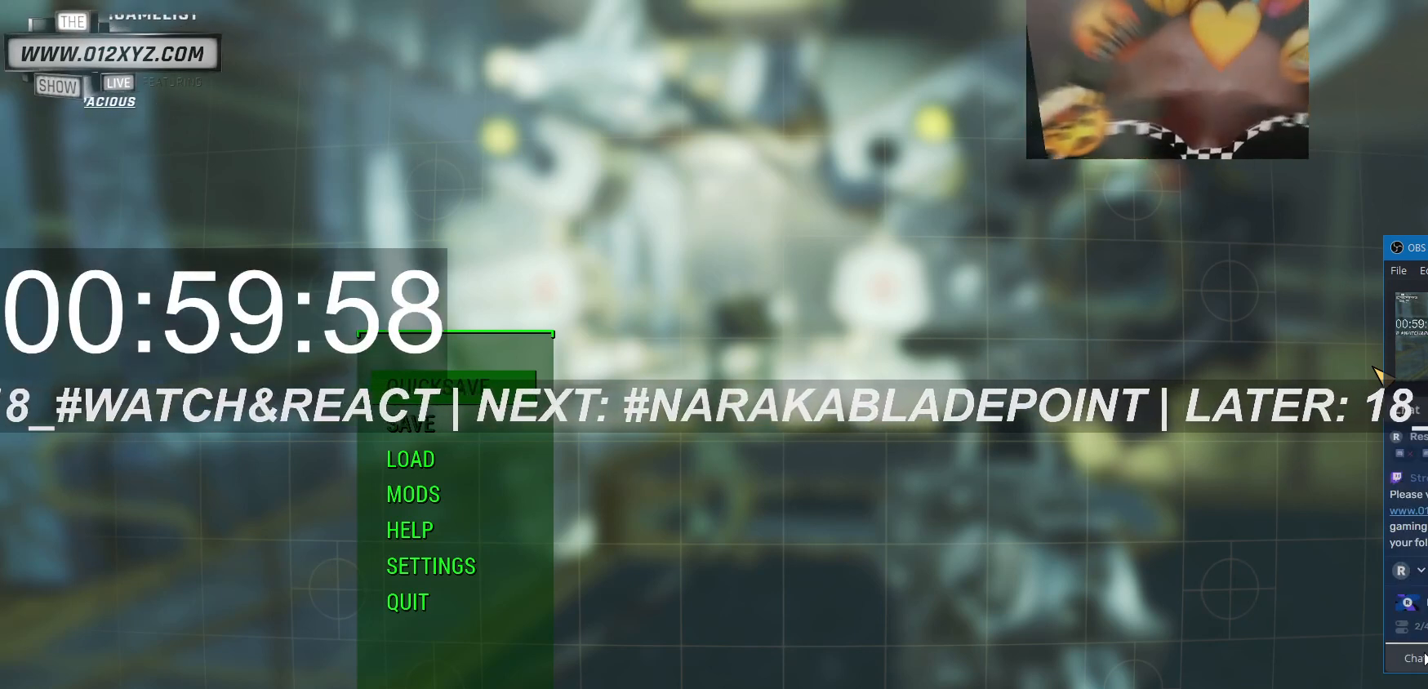
{"keys": [], "mouse": [], "events": []}
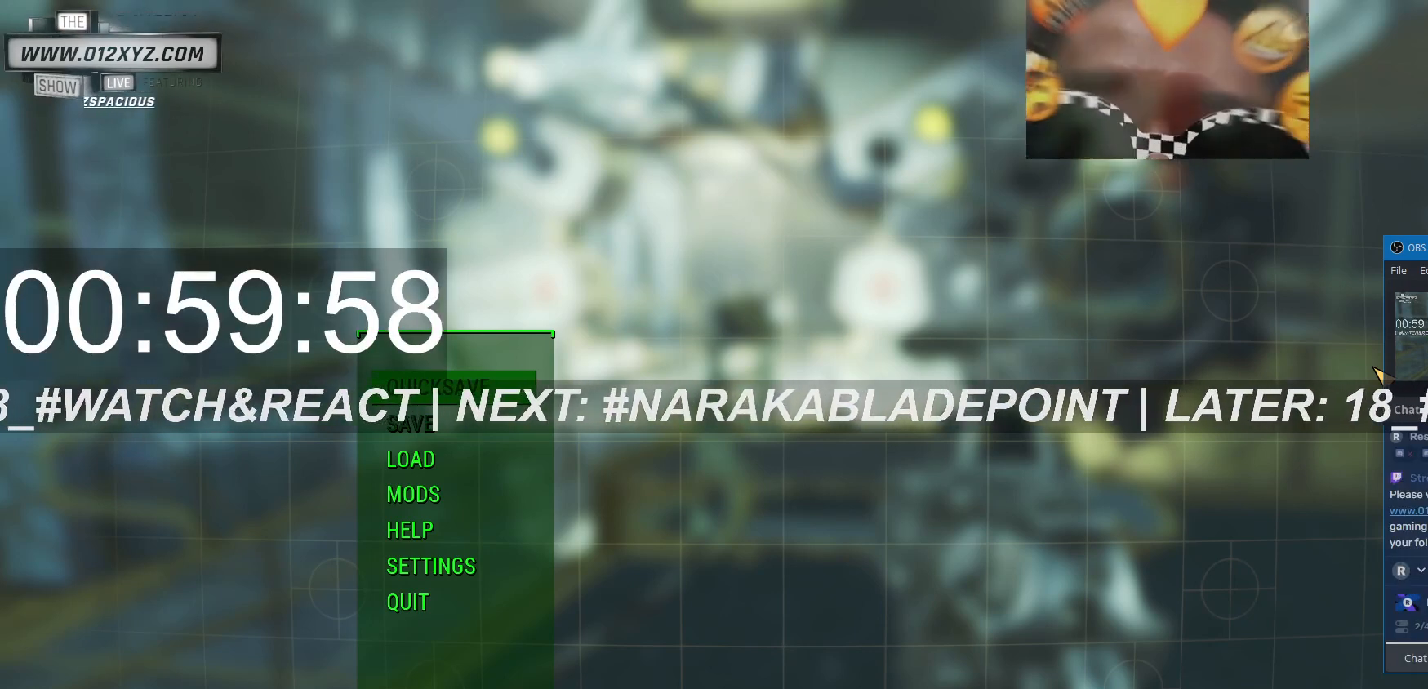
{"keys": [], "mouse": [], "events": []}
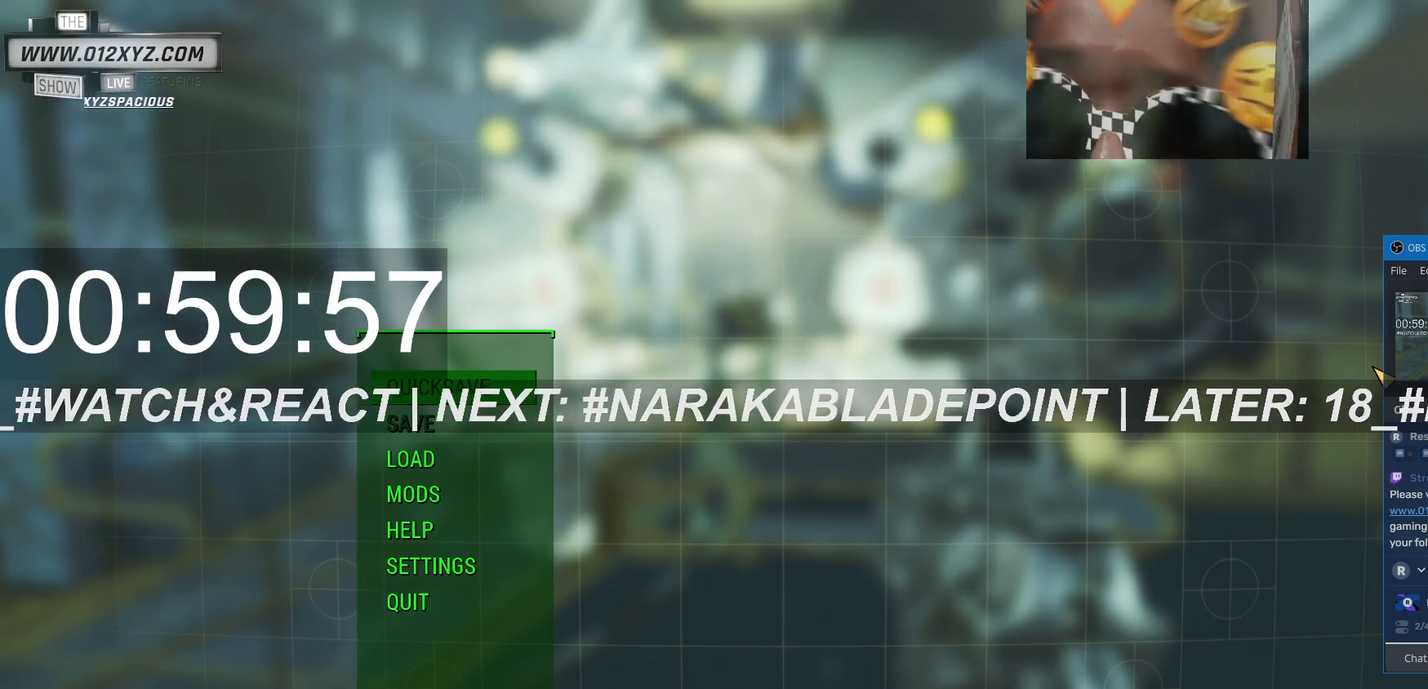
{"keys": [], "mouse": [], "events": []}
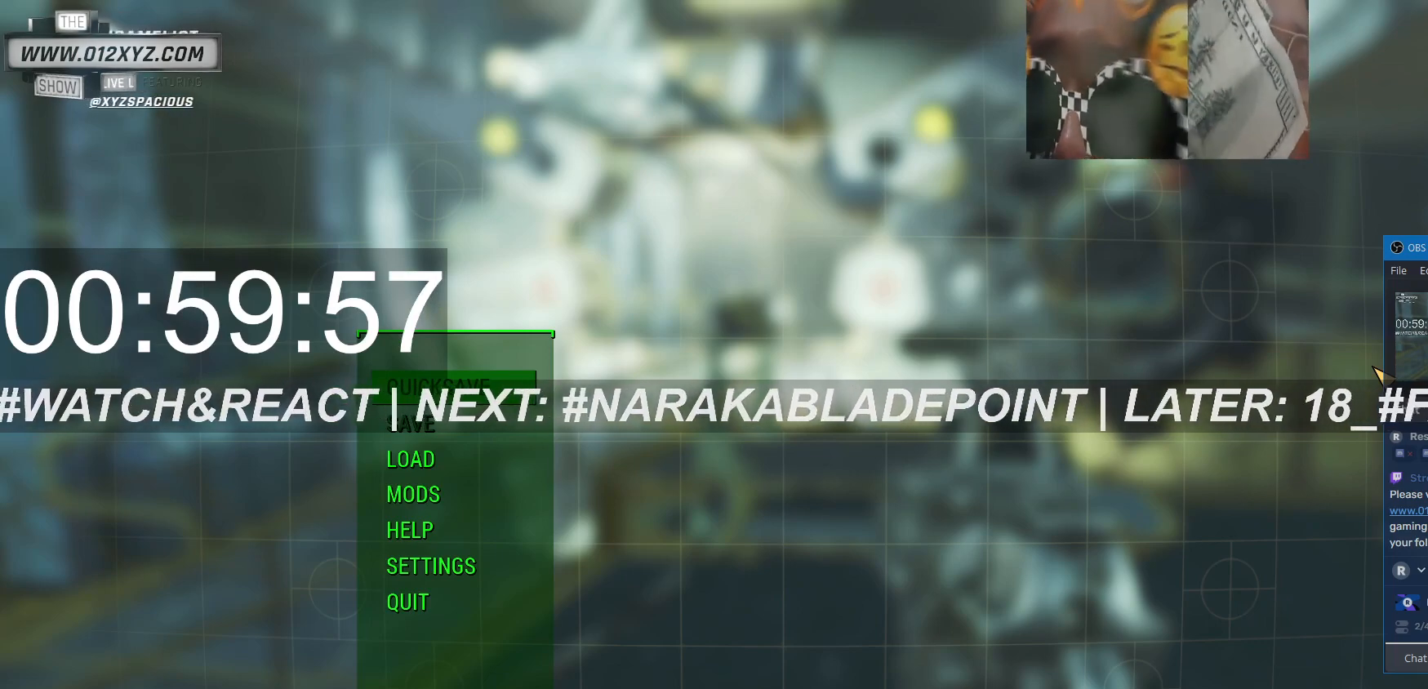
{"keys": [], "mouse": [], "events": []}